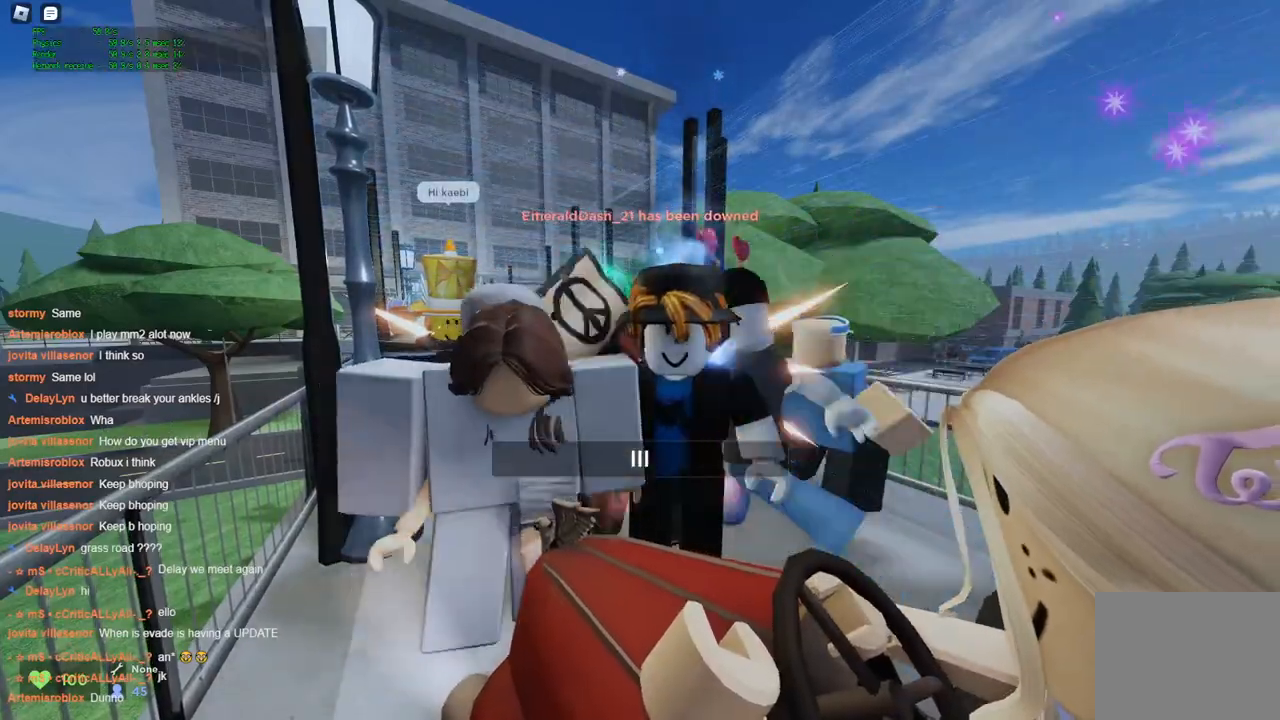
Gameplay with keyboard; each line is a JSON object with the keys held at the frame after it. "events" lists presses ("down") and releases ("up") of "a", "ctrl", "d", "s", "space" and "w" between this image and that frame as [ms after this image, input, new state], when the widget could be followed in between. No other keys are recorded. Mouse input is not recorded.
{"keys": ["w"], "events": [[183, "w", "down"]]}
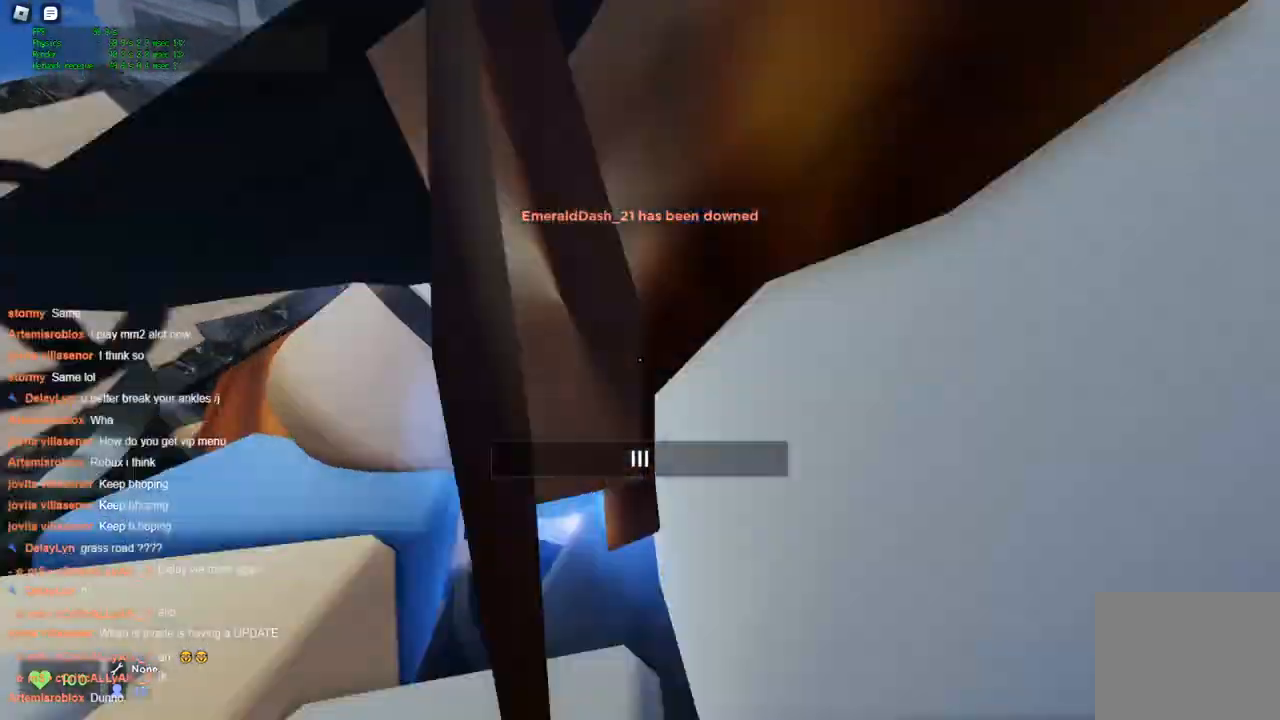
{"keys": ["a", "w"], "events": [[217, "a", "down"], [450, "space", "down"], [500, "space", "up"]]}
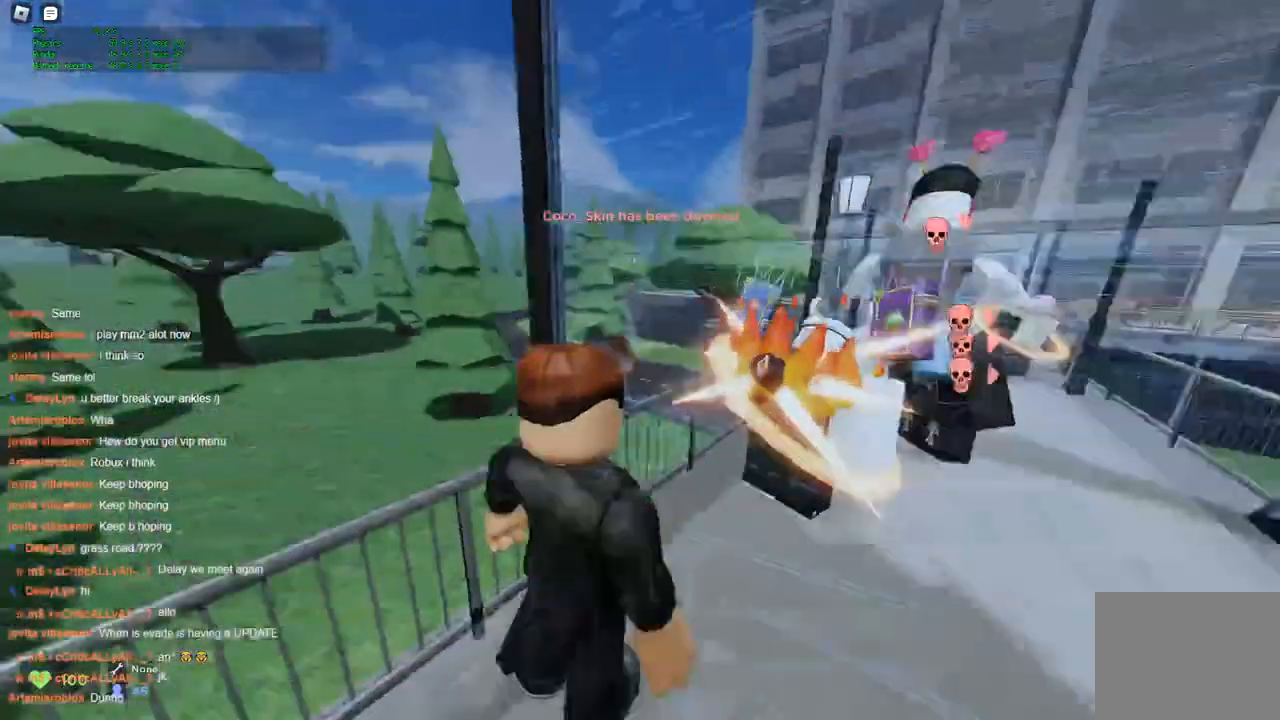
{"keys": ["d", "w"], "events": [[217, "a", "up"], [367, "d", "down"], [367, "space", "down"], [417, "space", "up"]]}
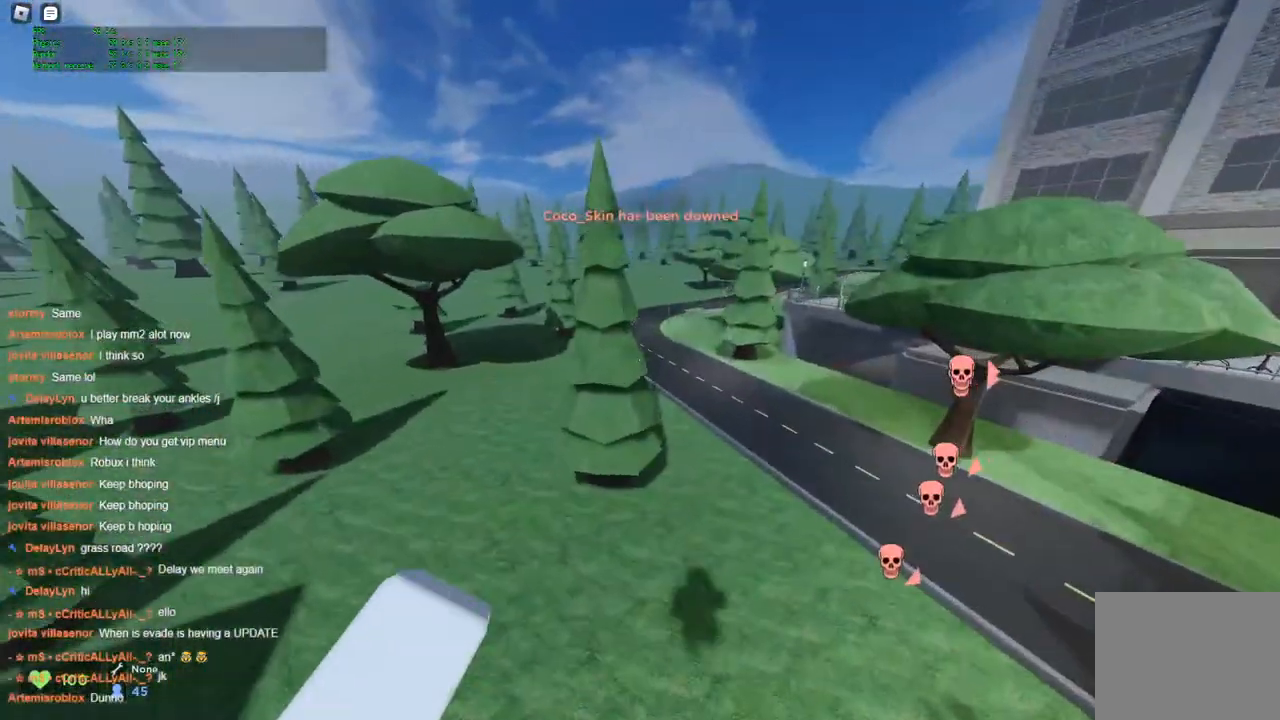
{"keys": ["a", "w"], "events": [[433, "a", "down"], [433, "d", "up"]]}
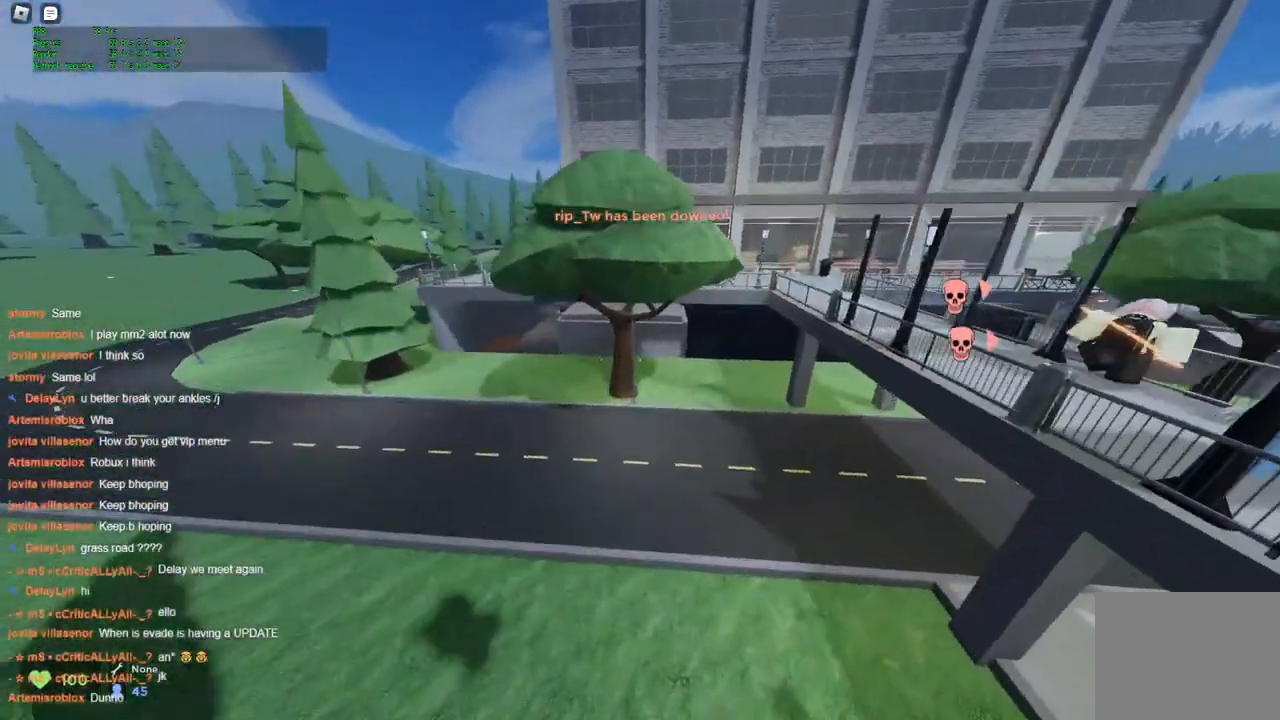
{"keys": ["a", "d", "space", "w"], "events": [[483, "d", "down"], [483, "space", "down"]]}
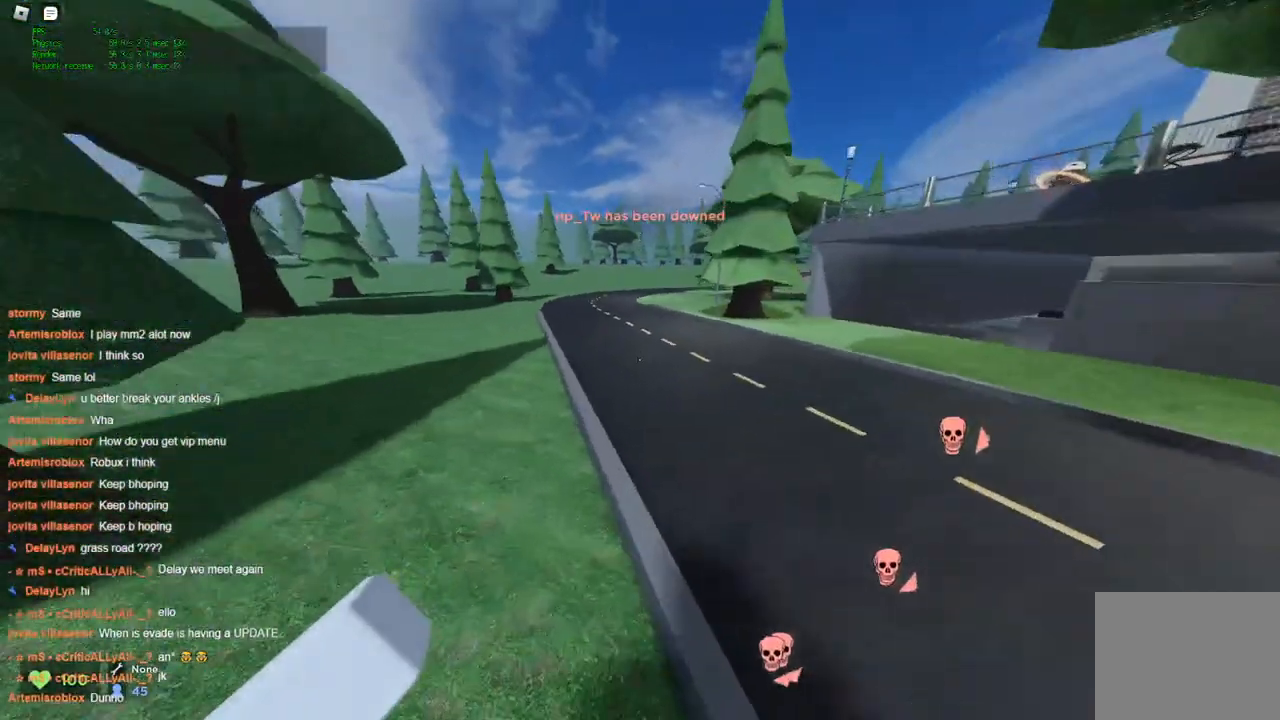
{"keys": ["a", "w"], "events": [[33, "a", "up"], [83, "space", "up"], [233, "a", "down"], [233, "d", "up"]]}
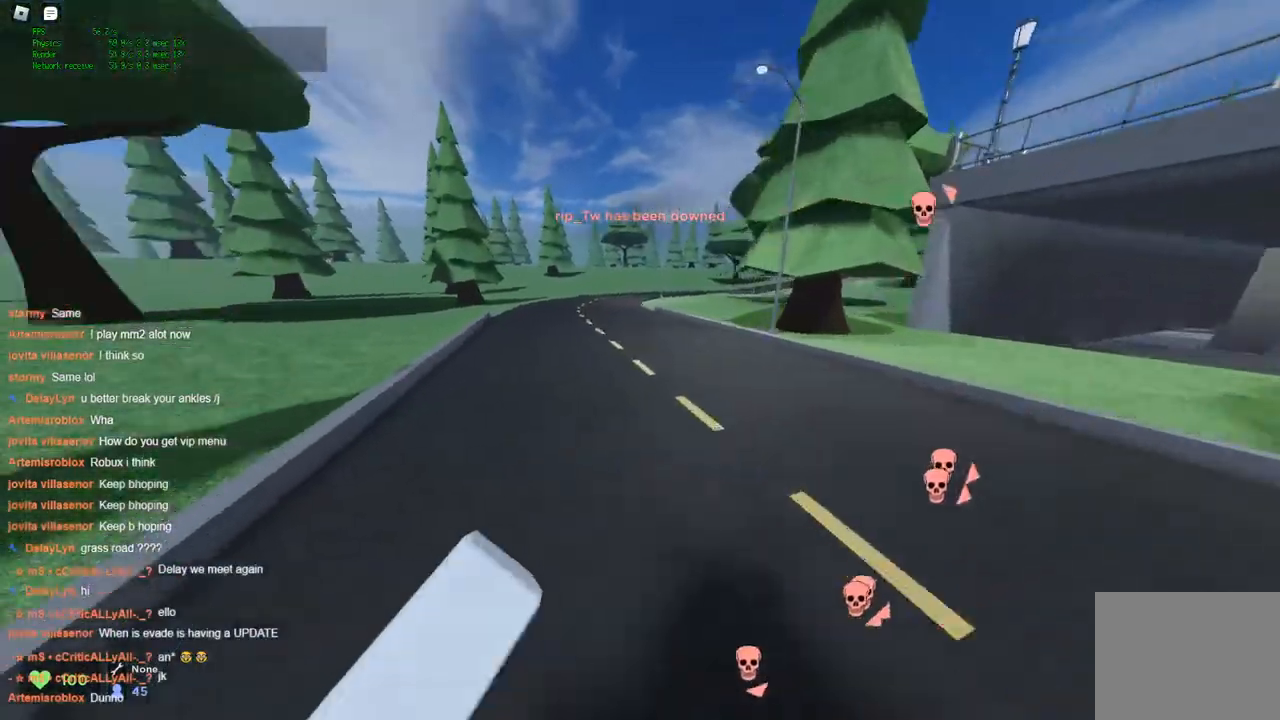
{"keys": ["a", "space", "w"], "events": [[67, "a", "up"], [67, "d", "down"], [100, "space", "down"], [150, "space", "up"], [200, "space", "down"], [333, "d", "up"], [383, "a", "down"]]}
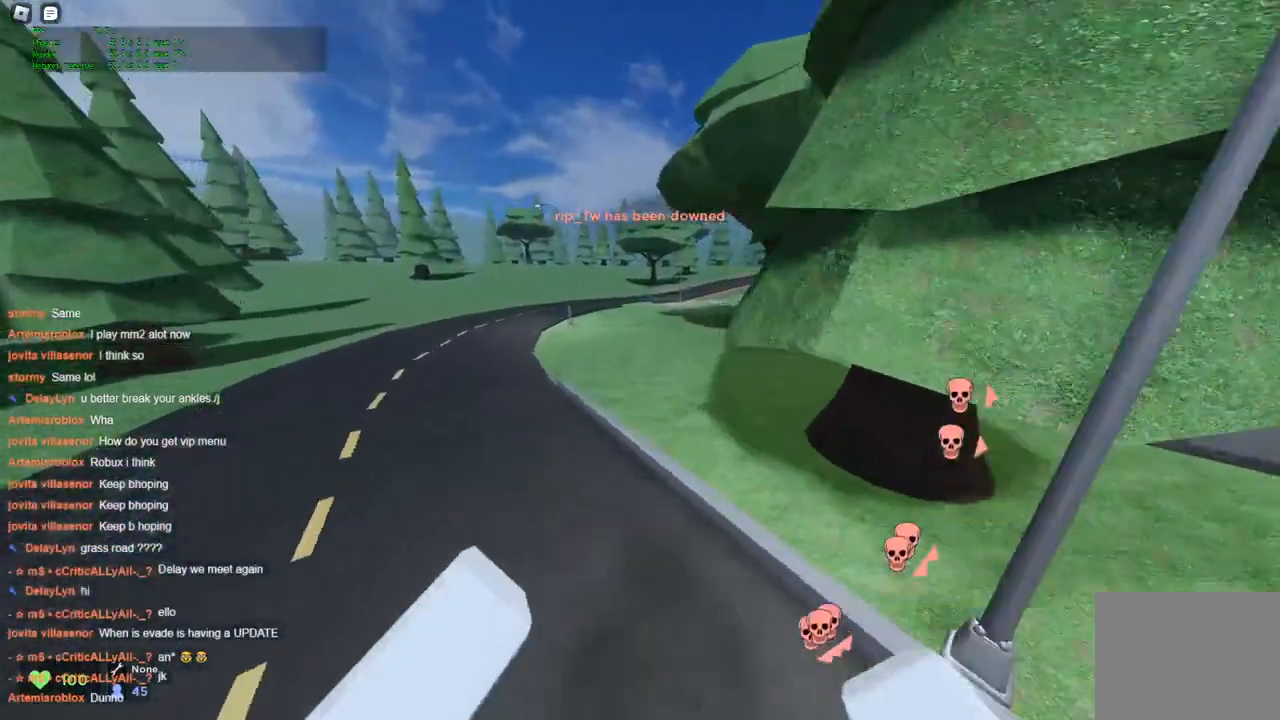
{"keys": ["a", "space", "w"], "events": [[167, "a", "up"], [217, "d", "down"], [300, "space", "up"], [350, "space", "down"], [500, "a", "down"], [500, "d", "up"]]}
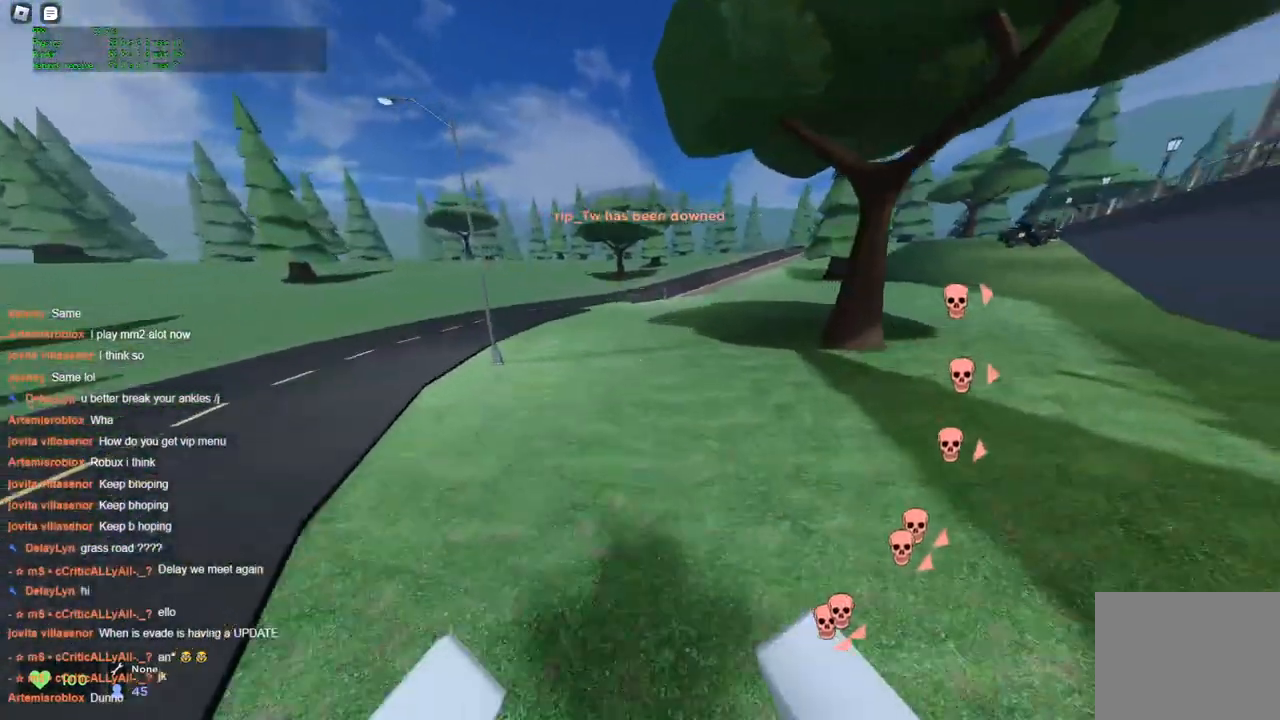
{"keys": ["d", "space", "w"], "events": [[150, "a", "up"], [183, "d", "down"]]}
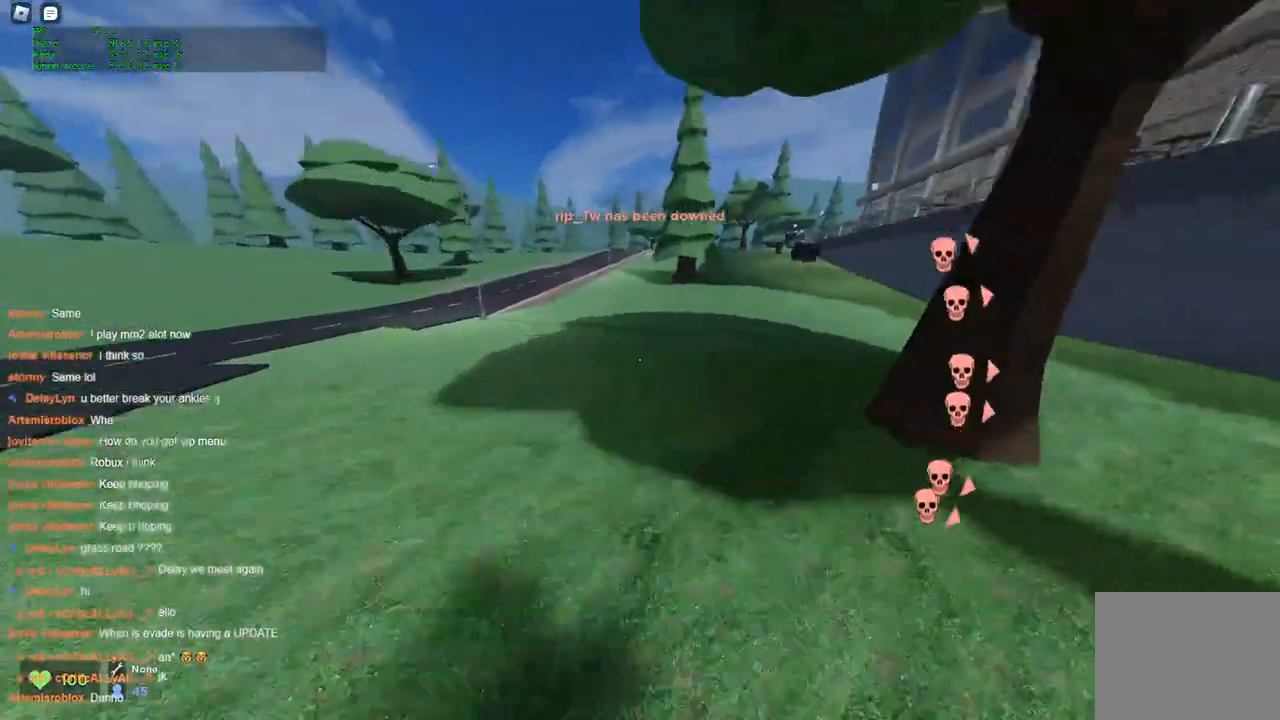
{"keys": ["space", "w"], "events": [[67, "a", "down"], [67, "d", "up"], [350, "a", "up"]]}
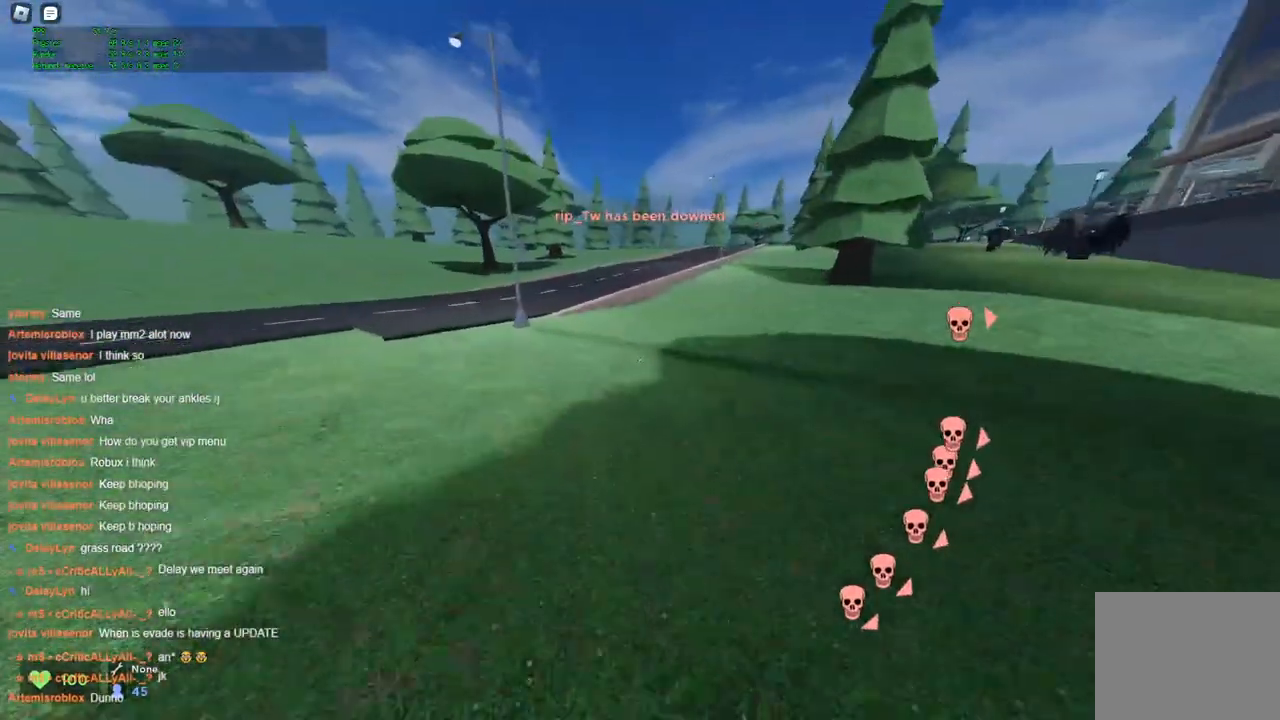
{"keys": ["space", "w"], "events": [[133, "space", "up"], [183, "space", "down"]]}
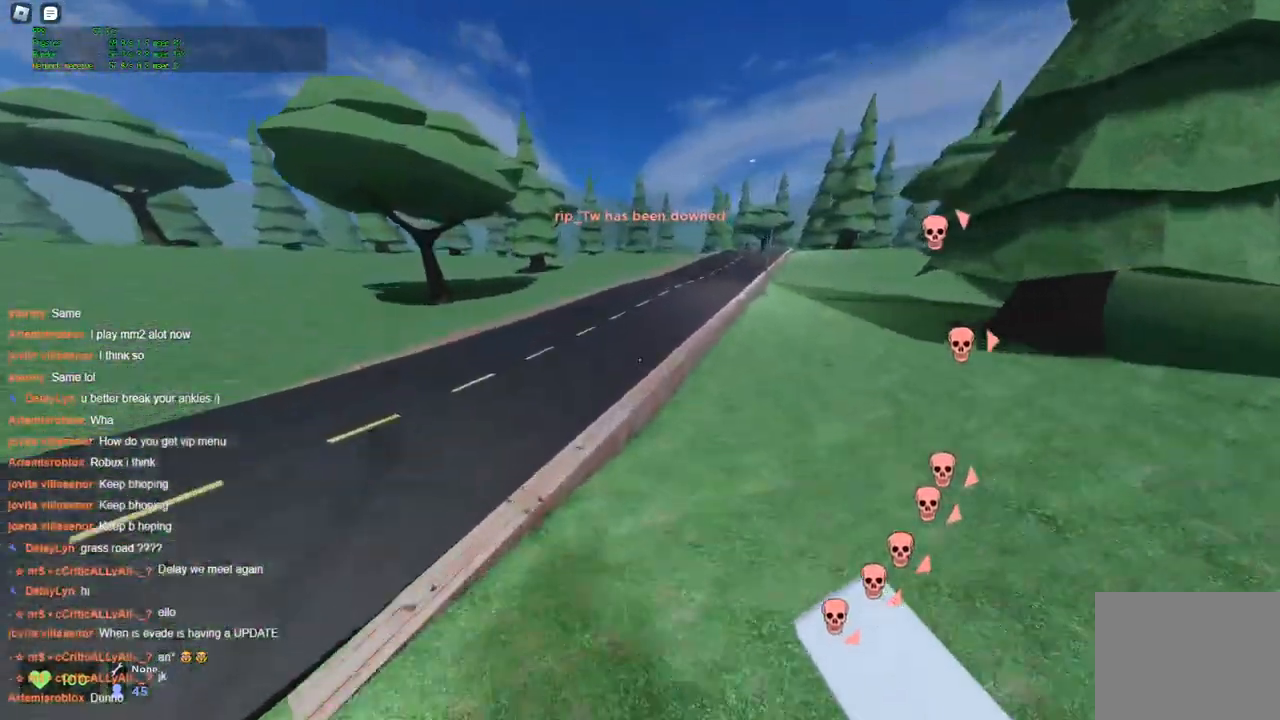
{"keys": ["a", "space", "w"], "events": [[50, "d", "down"], [200, "a", "down"], [200, "d", "up"], [383, "space", "up"], [483, "space", "down"]]}
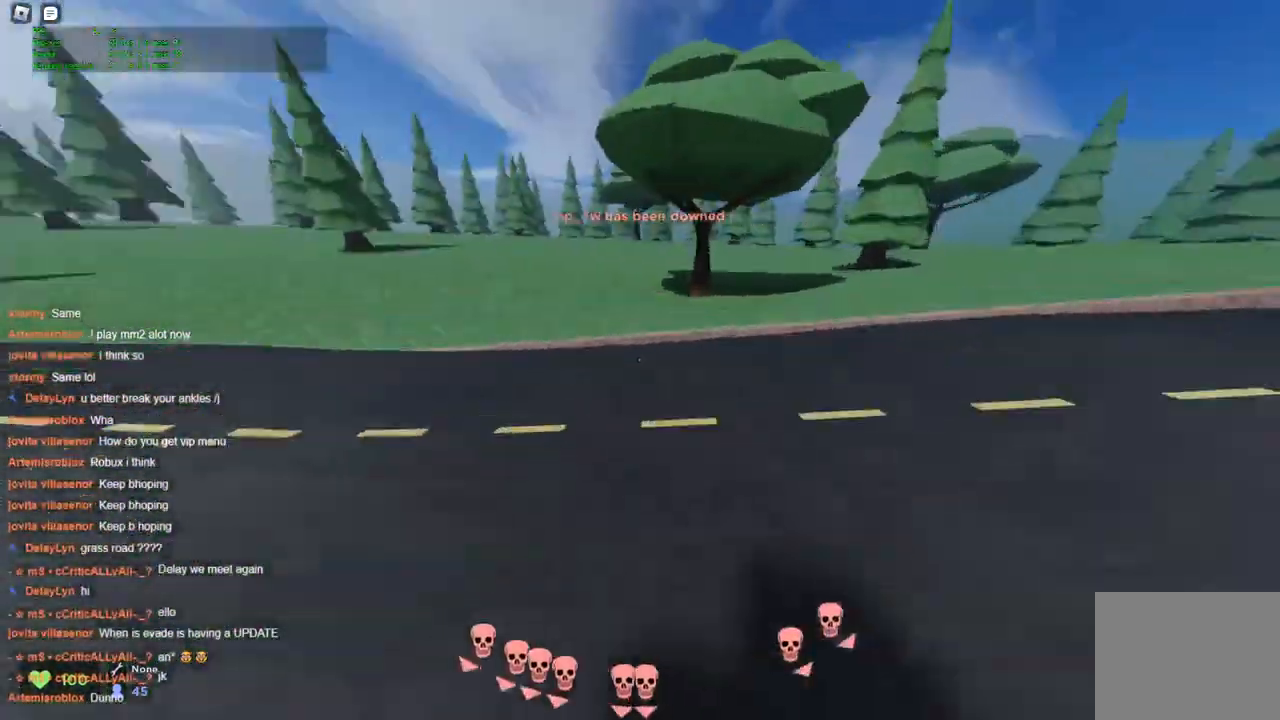
{"keys": ["a", "space", "w"], "events": []}
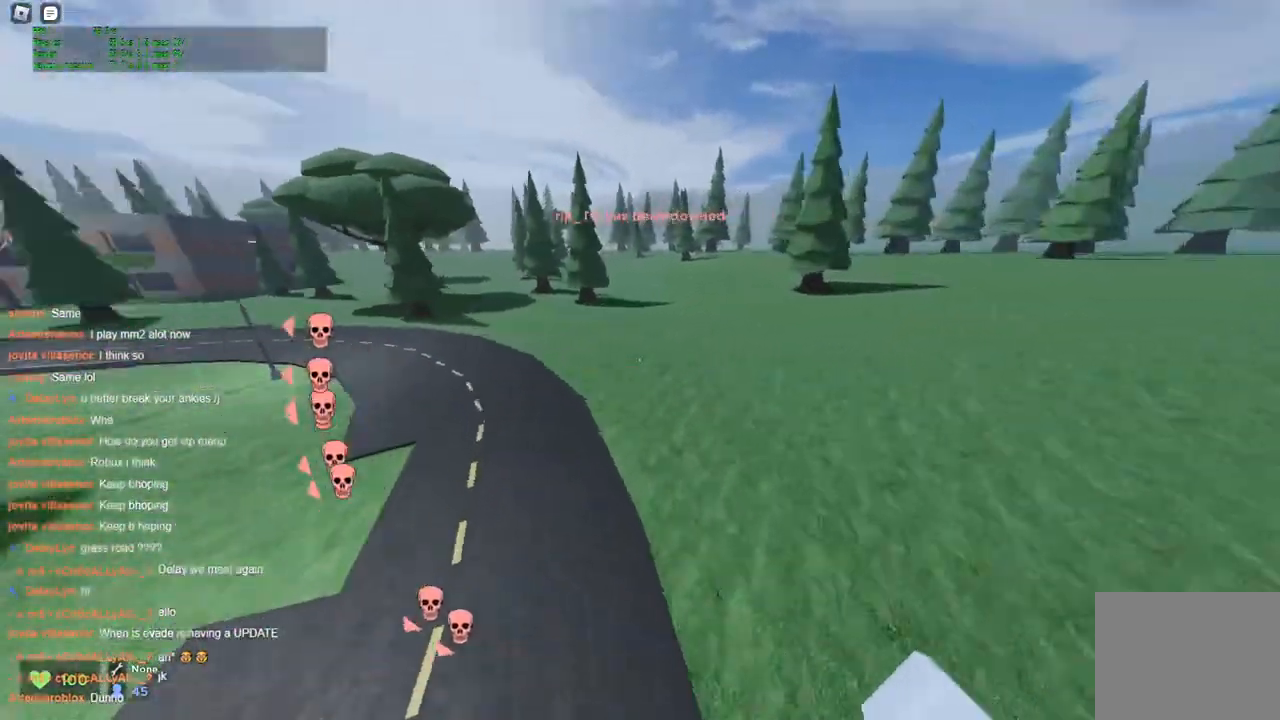
{"keys": ["space", "w"], "events": [[417, "a", "up"]]}
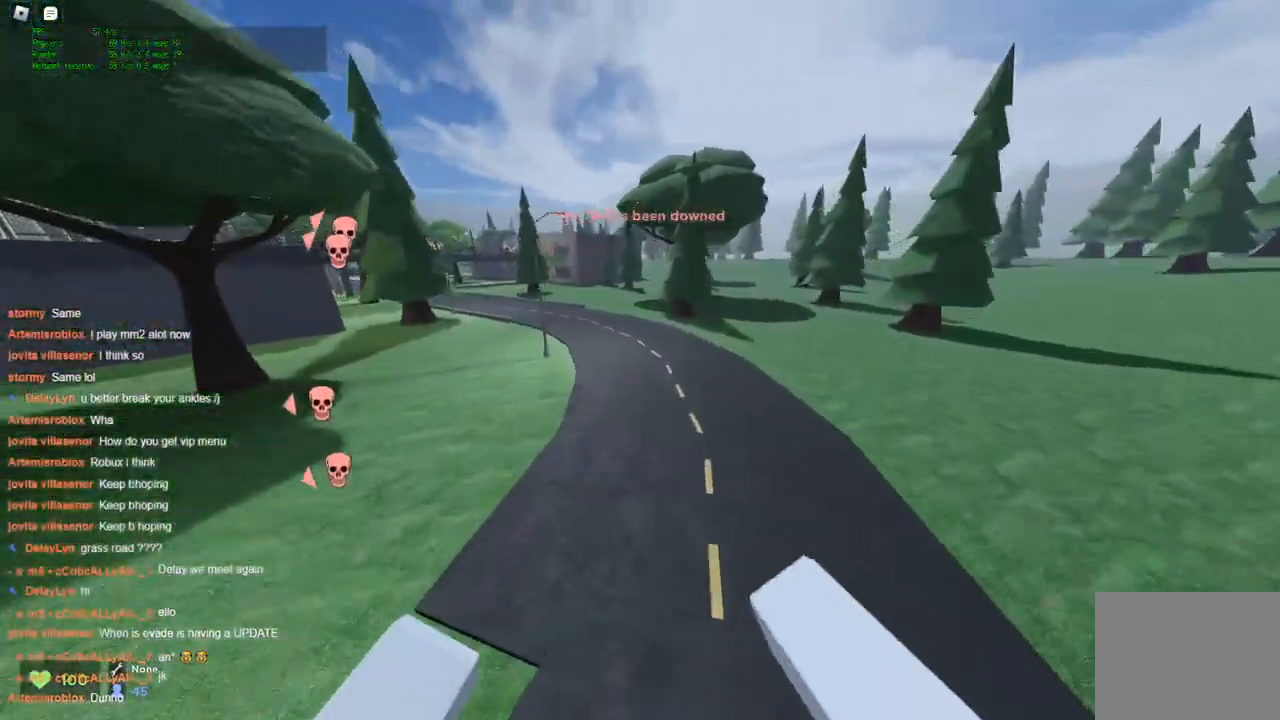
{"keys": ["w"], "events": [[300, "space", "up"]]}
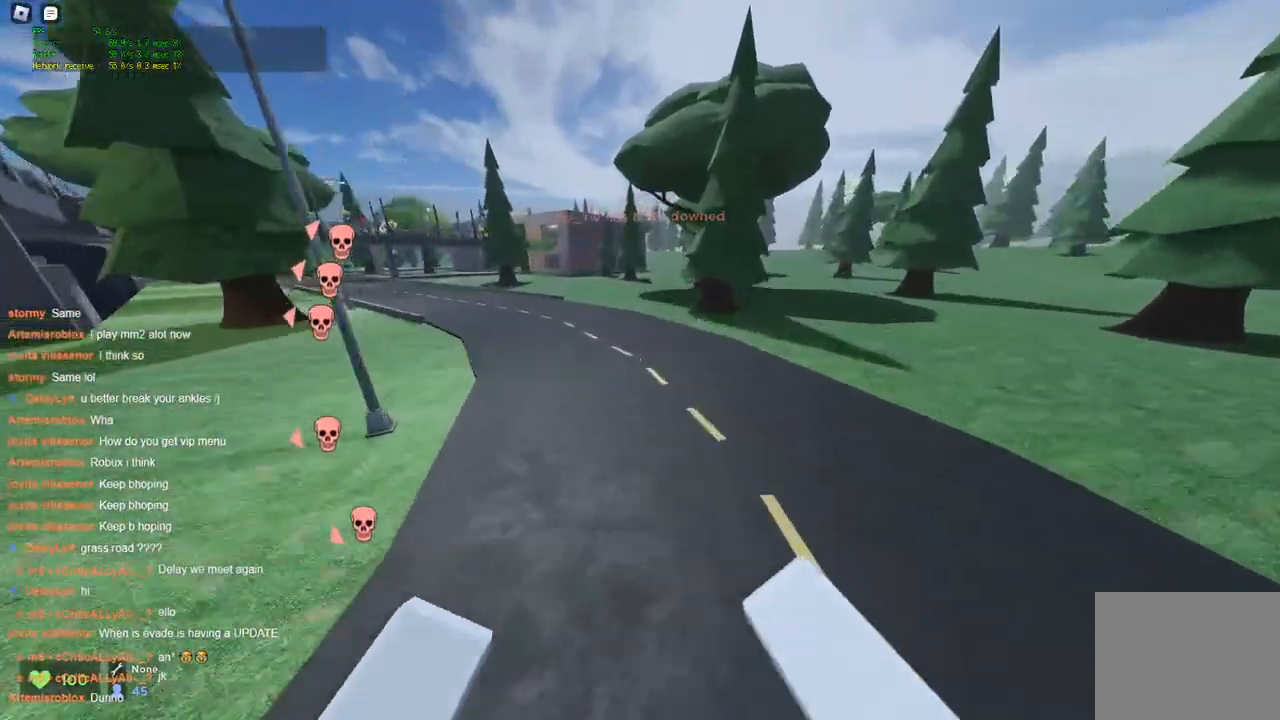
{"keys": [], "events": [[117, "w", "up"]]}